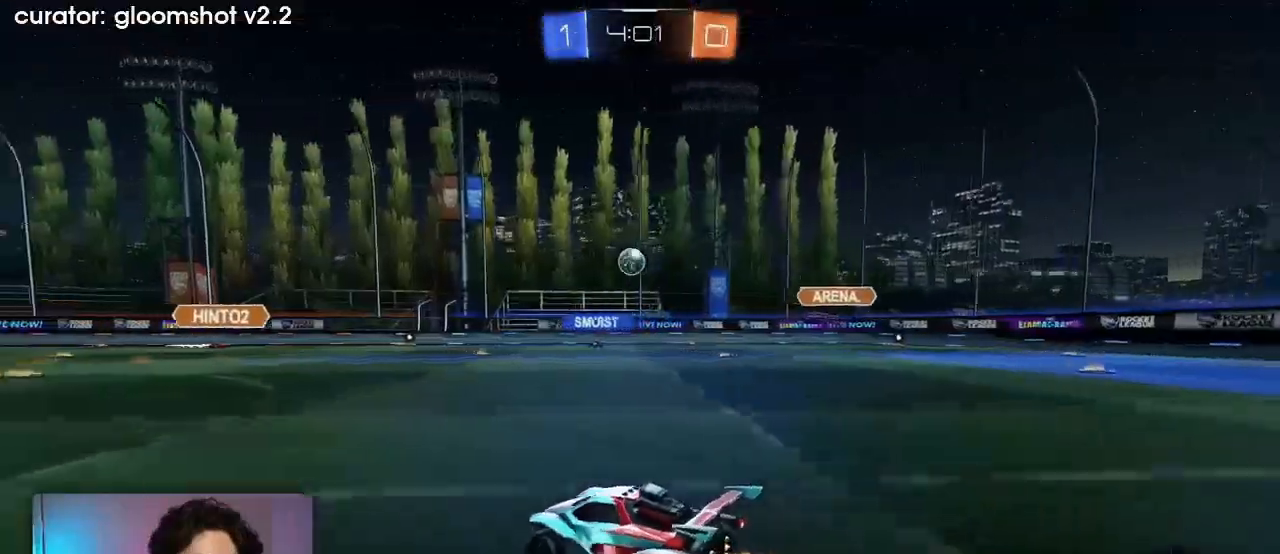
Gameplay with a controller (PlayStation layout); each line is a JSON object with the inputs held at the frame after it. "events" lists button and stick changes between this image and that frame as [ms after this image, input, new state], when the widget could be followed in between. Not read: L3 R3 right_stick.
{"buttons": ["R2"], "left_stick": "right", "events": [[100, "left_stick", "center"], [333, "left_stick", "right"]]}
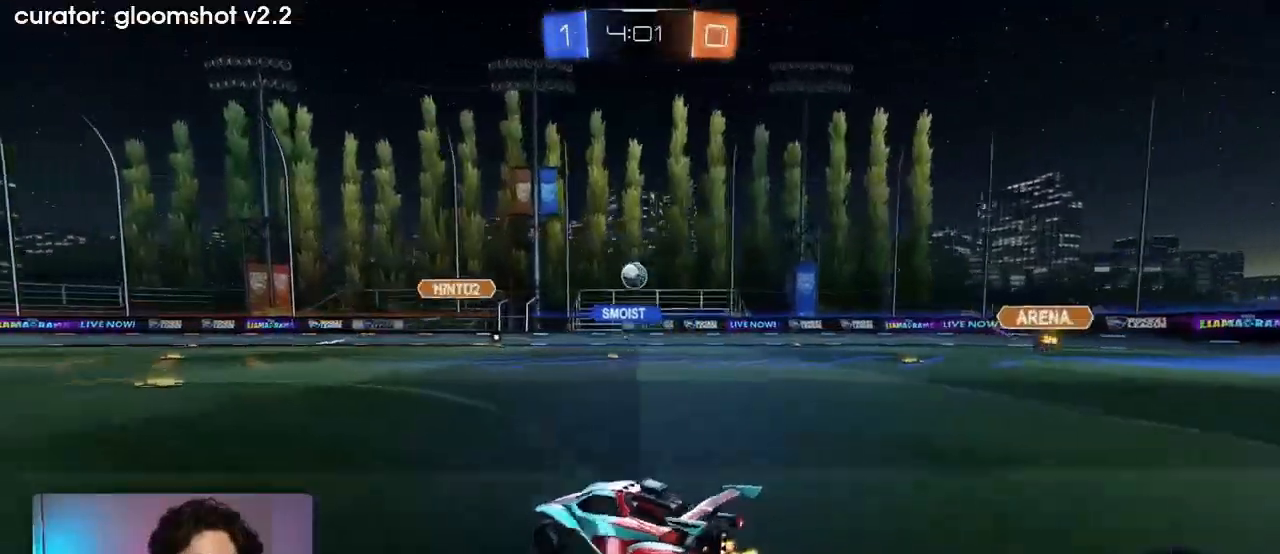
{"buttons": ["R2"], "left_stick": "up-right", "events": [[500, "left_stick", "up-right"]]}
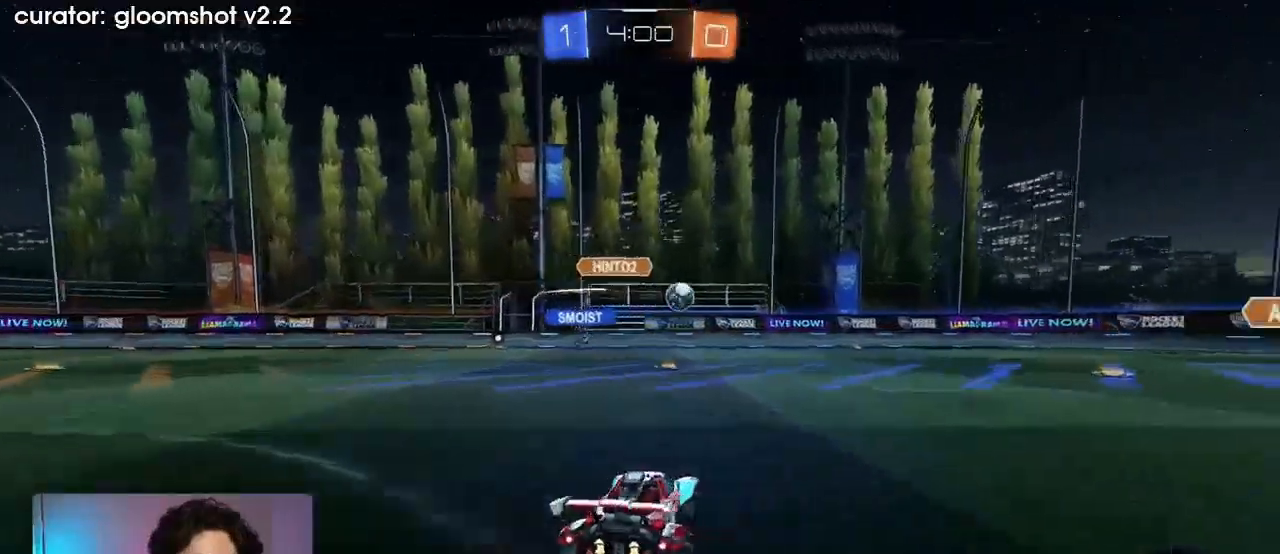
{"buttons": ["R2"], "left_stick": "right", "events": [[133, "left_stick", "right"]]}
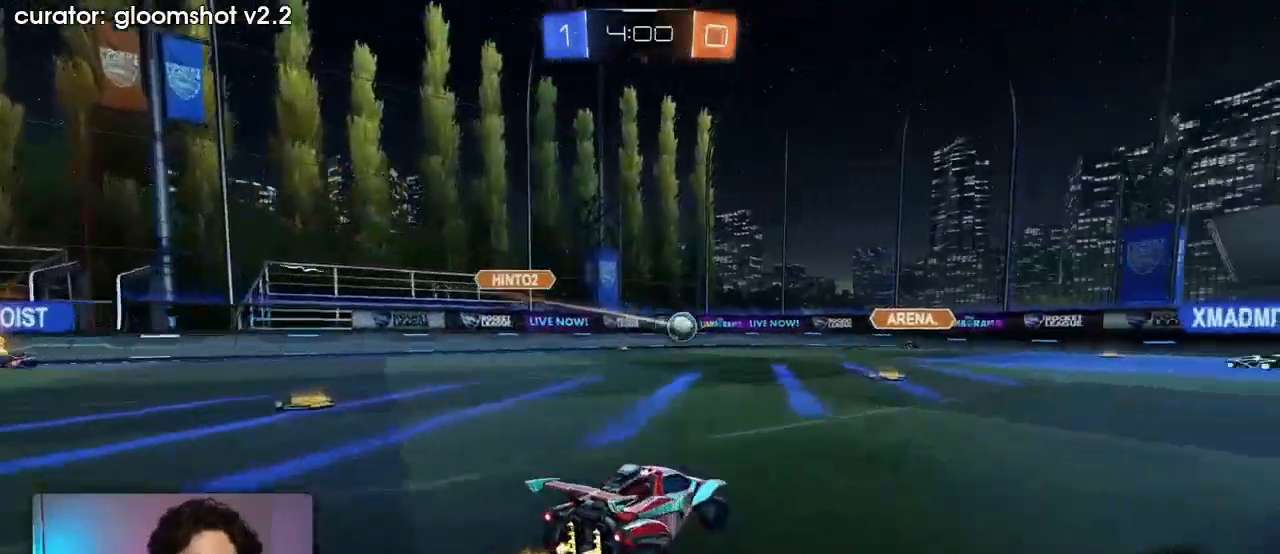
{"buttons": ["R2"], "left_stick": "right", "events": [[300, "left_stick", "center"], [467, "left_stick", "right"]]}
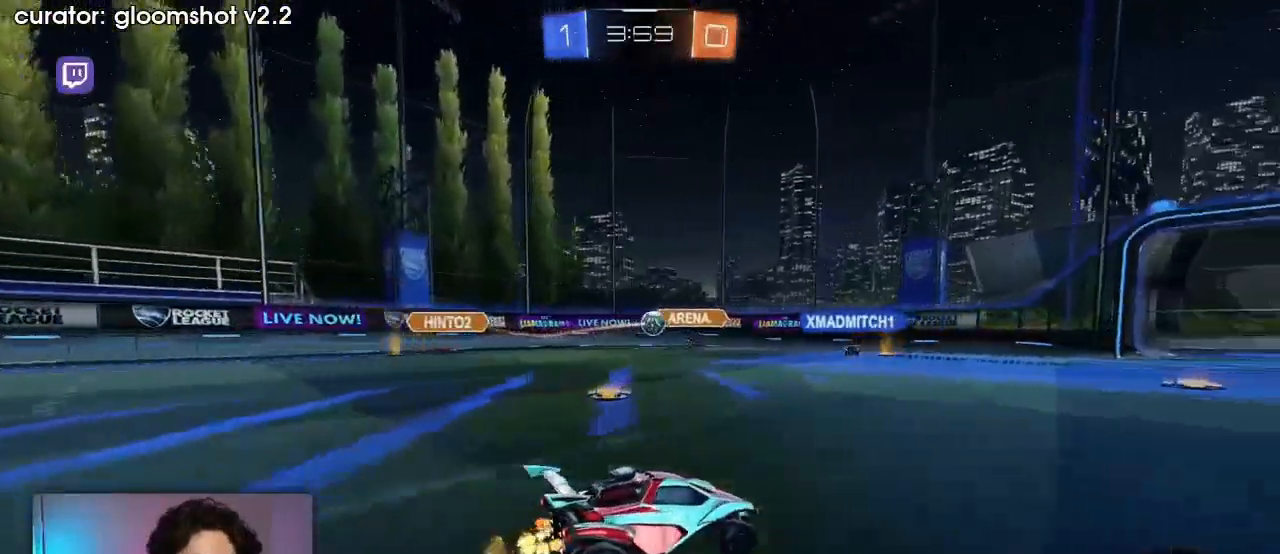
{"buttons": ["R2"], "left_stick": "center", "events": [[100, "left_stick", "center"]]}
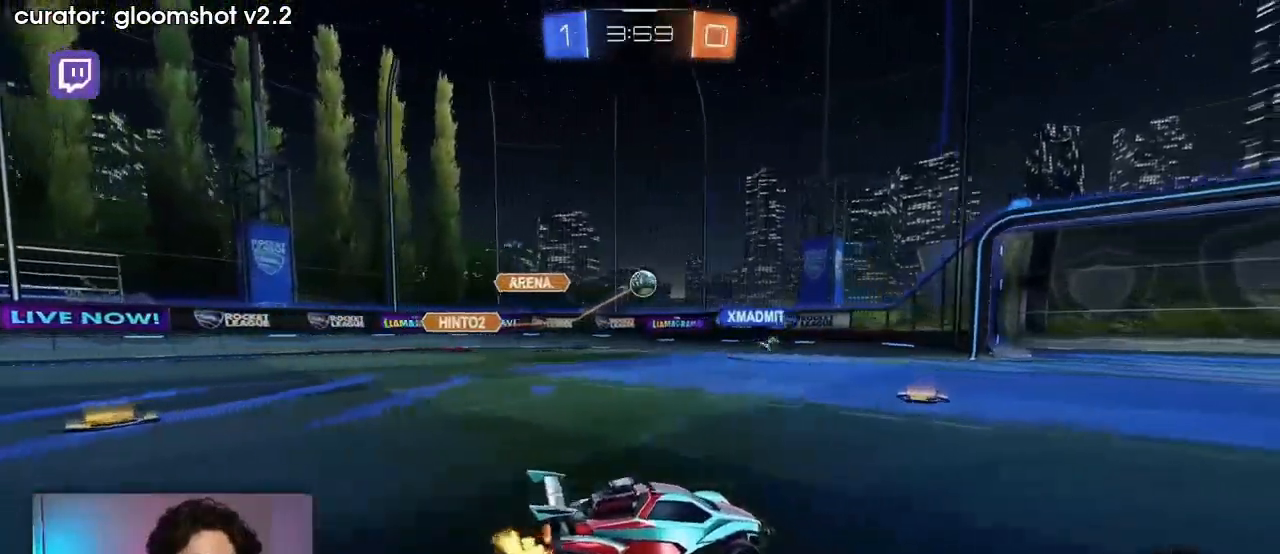
{"buttons": ["R2"], "left_stick": "center", "events": [[67, "left_stick", "left"], [200, "left_stick", "center"], [267, "left_stick", "right"], [433, "left_stick", "center"]]}
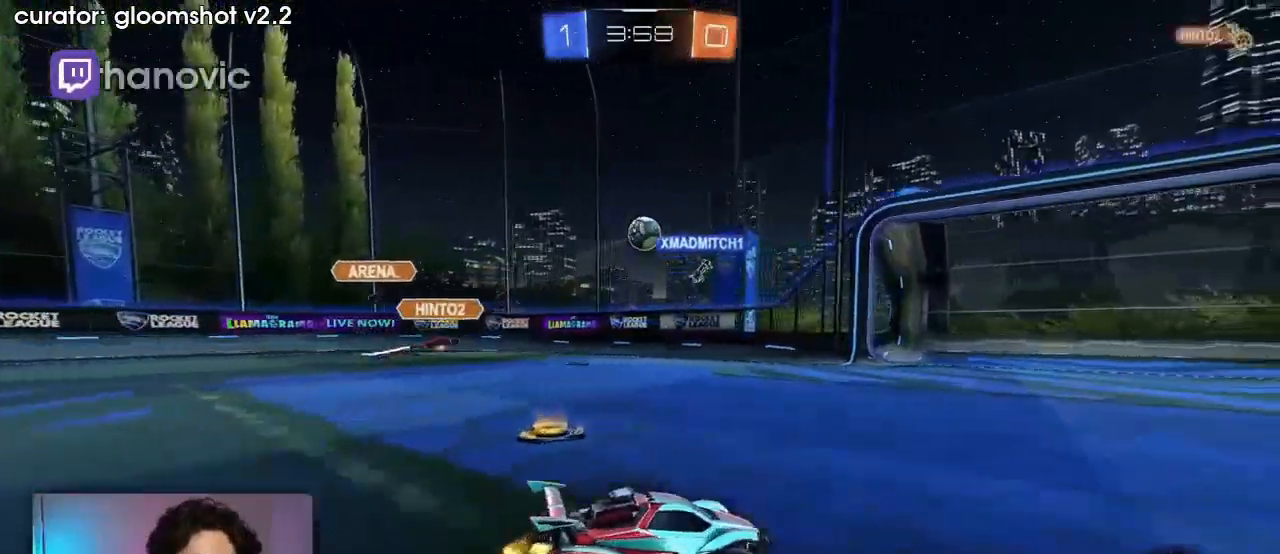
{"buttons": ["R2"], "left_stick": "center", "events": []}
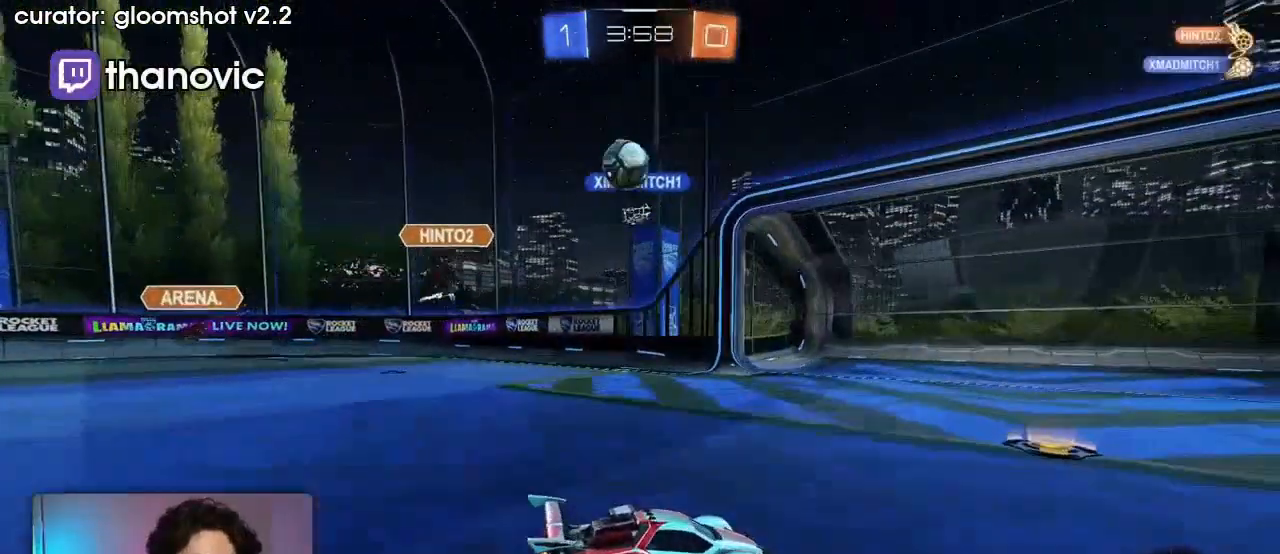
{"buttons": [], "left_stick": "right", "events": [[333, "left_stick", "right"], [400, "R2", "up"]]}
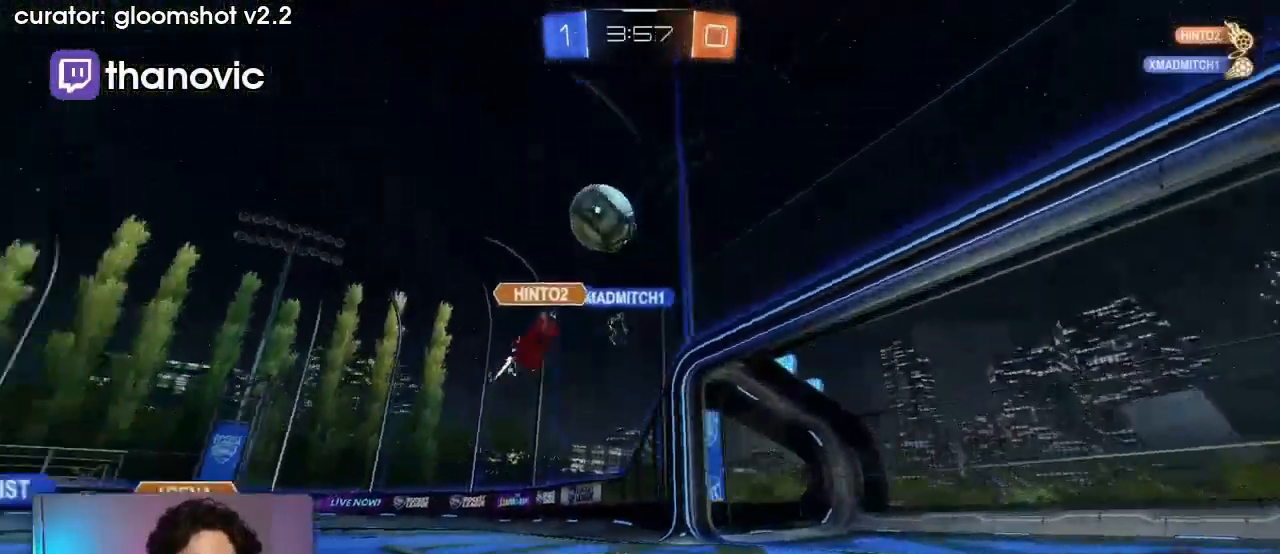
{"buttons": ["R2"], "left_stick": "right", "events": [[100, "left_stick", "center"], [200, "R2", "down"], [300, "left_stick", "right"]]}
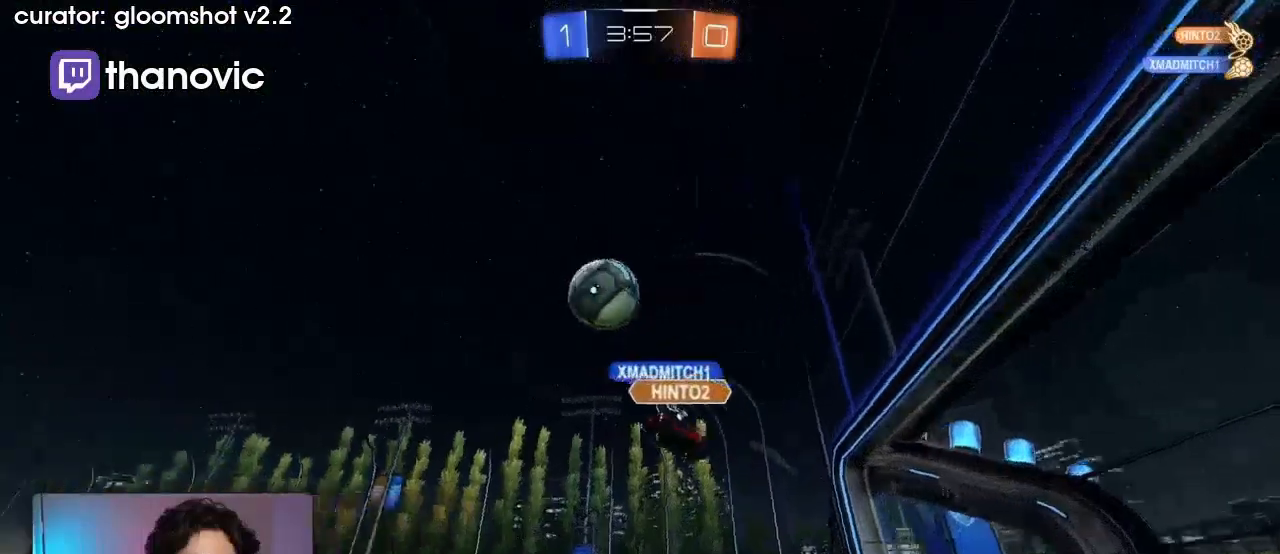
{"buttons": [], "left_stick": "left", "events": [[133, "R2", "up"], [167, "R1", "down"], [300, "R1", "up"], [300, "left_stick", "center"], [367, "left_stick", "left"]]}
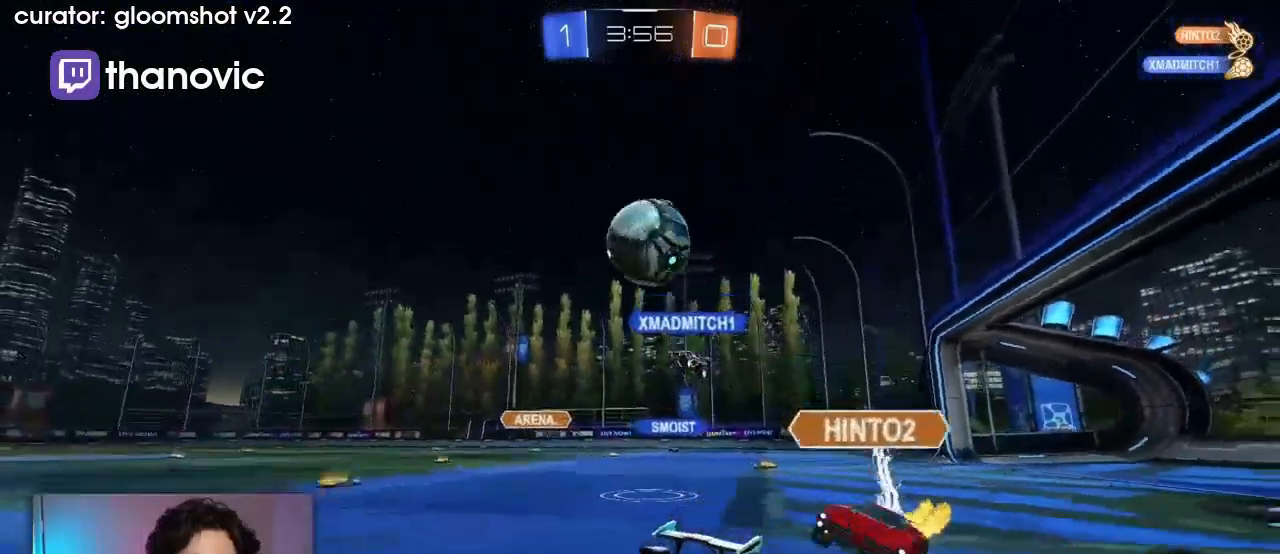
{"buttons": ["R1", "R2"], "left_stick": "center", "events": [[167, "R1", "down"], [233, "R2", "down"], [333, "left_stick", "center"]]}
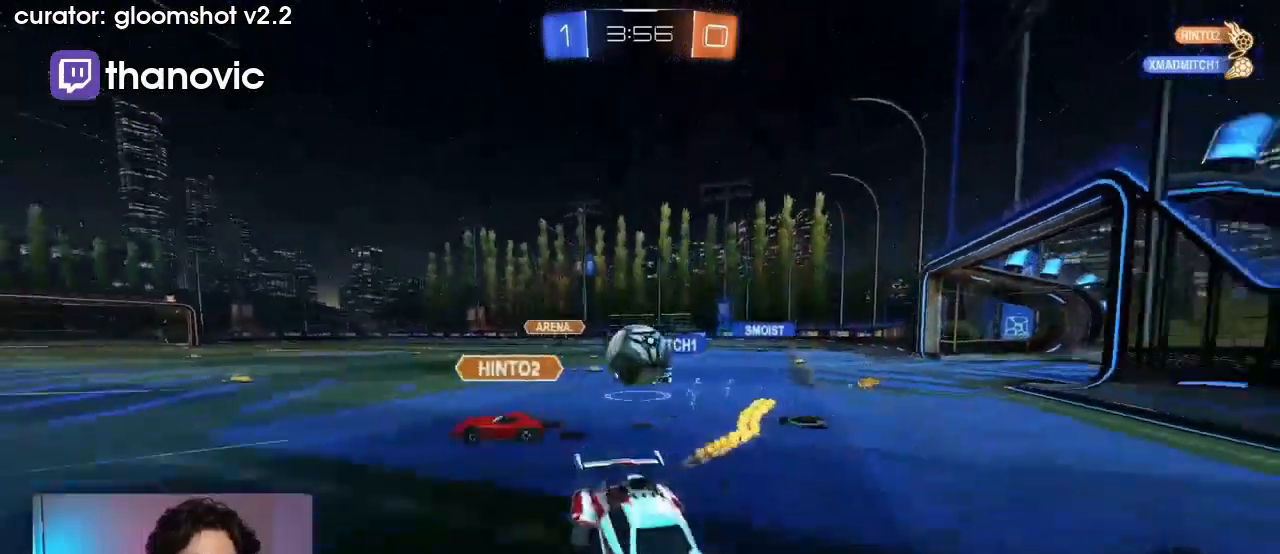
{"buttons": ["R2"], "left_stick": "left", "events": [[33, "R1", "up"], [133, "left_stick", "right"], [267, "left_stick", "center"], [500, "left_stick", "left"]]}
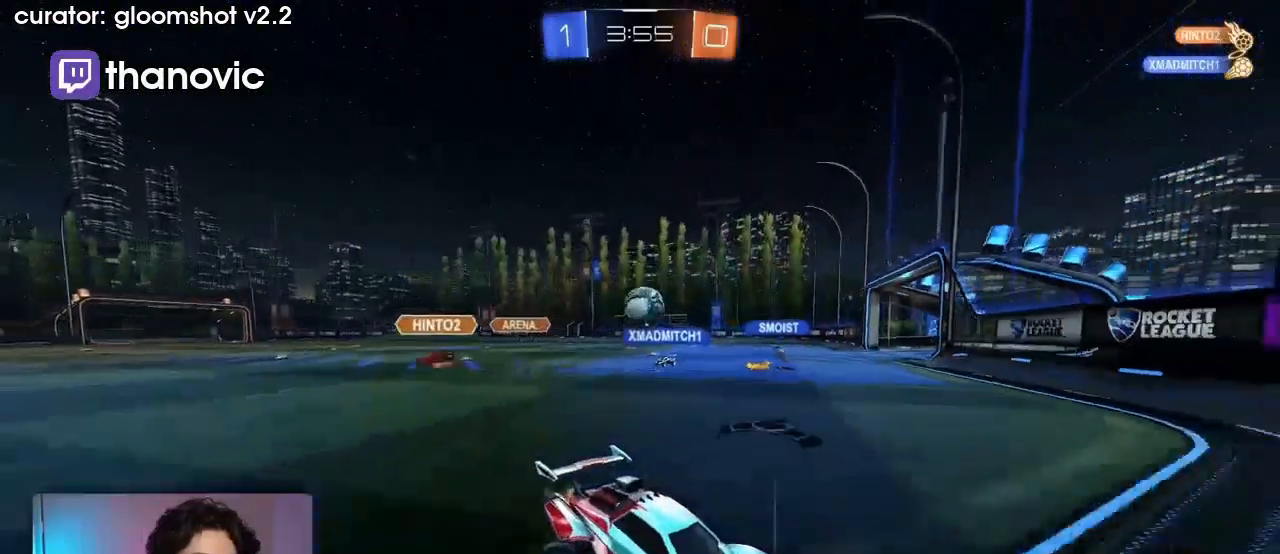
{"buttons": ["R2"], "left_stick": "left", "events": []}
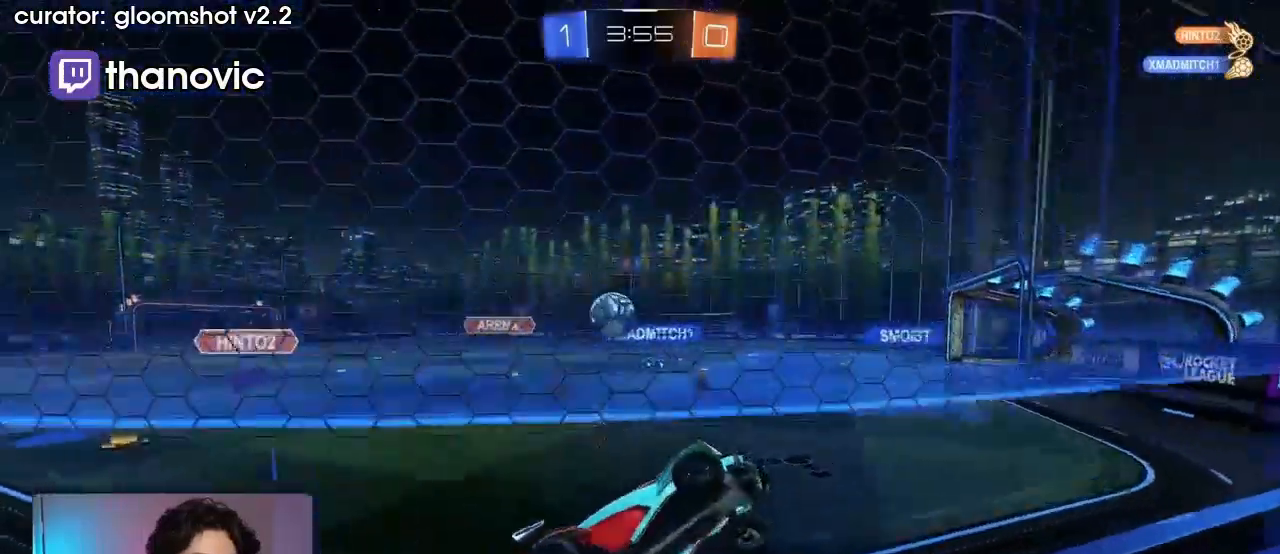
{"buttons": [], "left_stick": "left", "events": [[500, "R2", "up"]]}
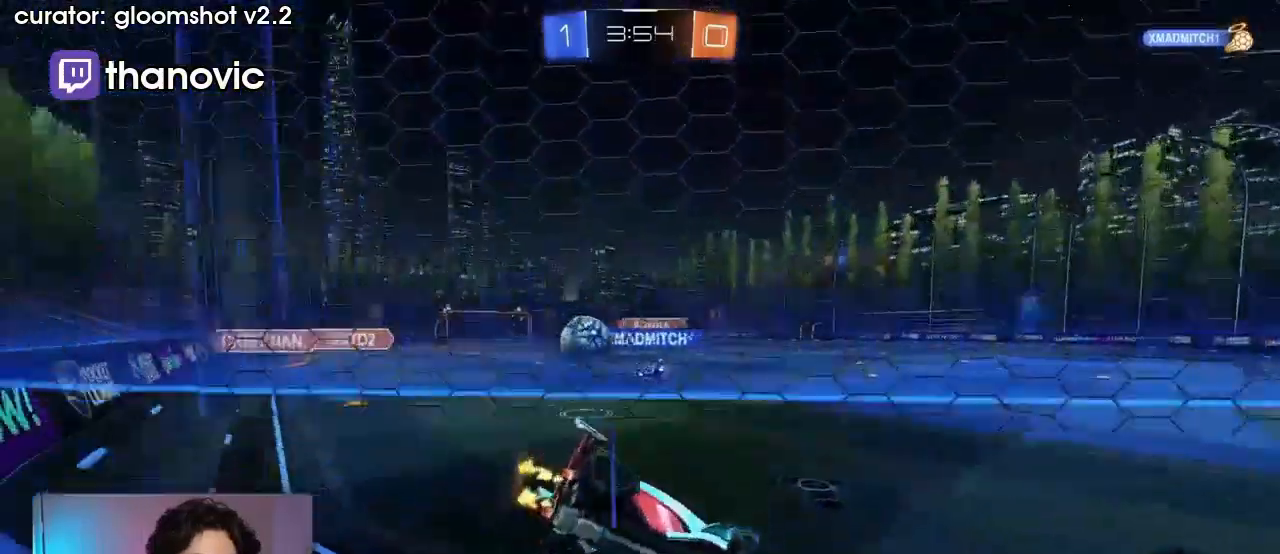
{"buttons": [], "left_stick": "center", "events": [[33, "L2", "down"], [67, "left_stick", "up-left"], [233, "L2", "up"], [300, "left_stick", "center"]]}
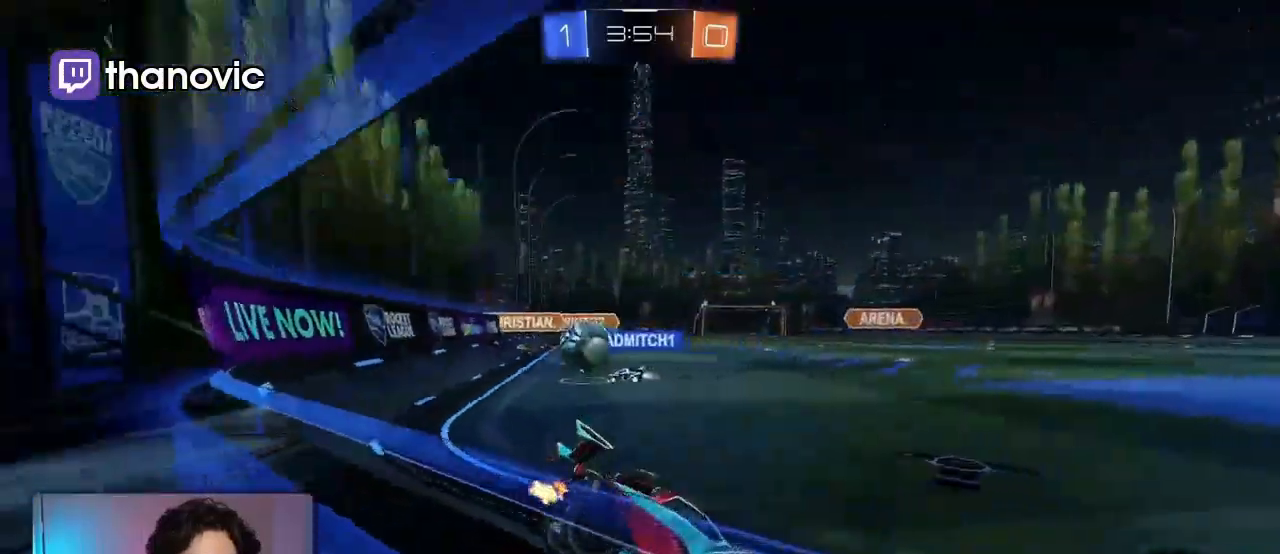
{"buttons": [], "left_stick": "left", "events": [[300, "left_stick", "left"]]}
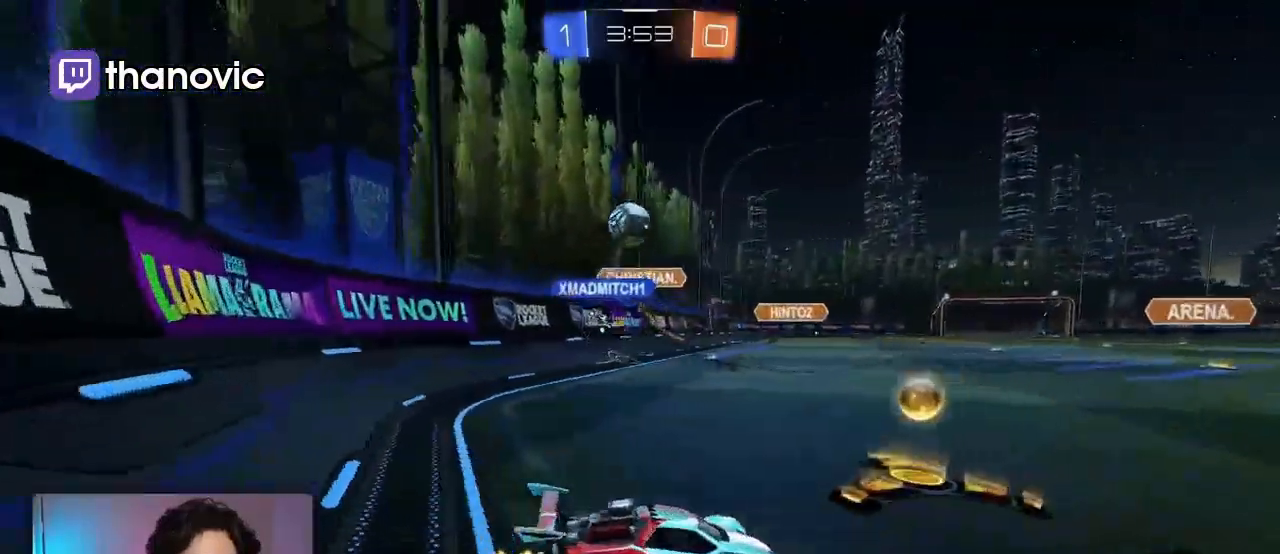
{"buttons": [], "left_stick": "center", "events": [[333, "left_stick", "center"]]}
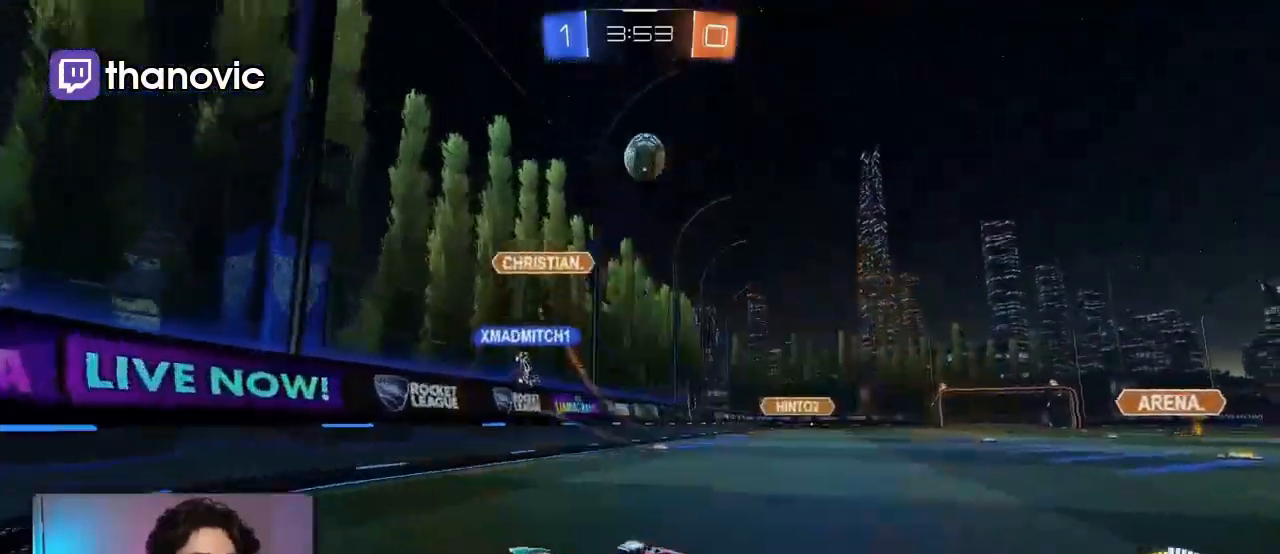
{"buttons": ["R2"], "left_stick": "center", "events": [[467, "R2", "down"]]}
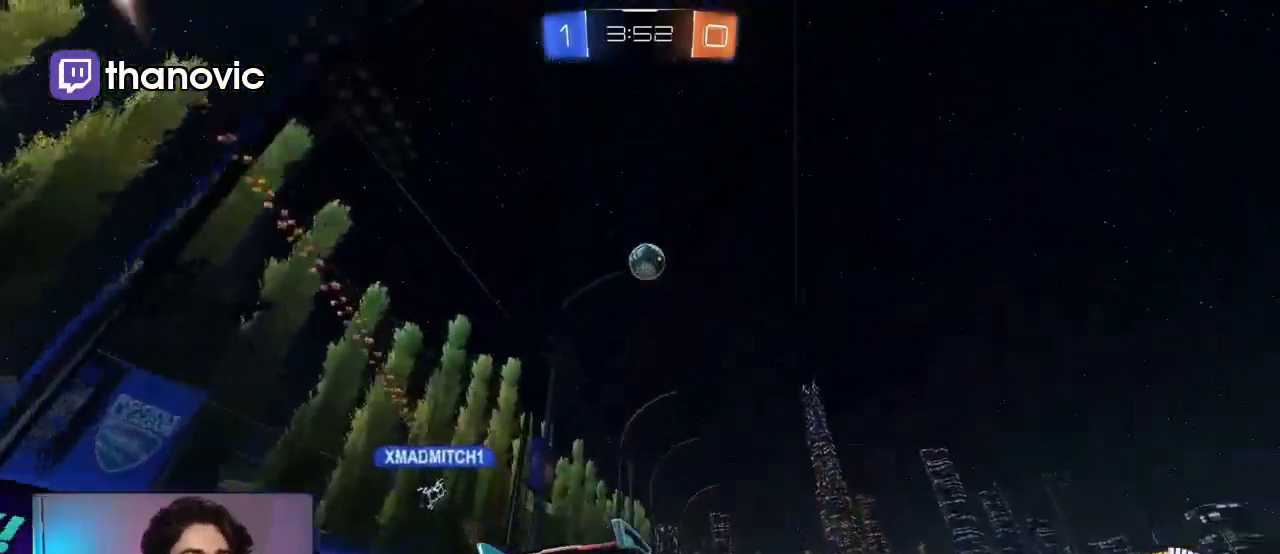
{"buttons": [], "left_stick": "center", "events": [[133, "R2", "up"], [267, "left_stick", "right"], [500, "left_stick", "center"]]}
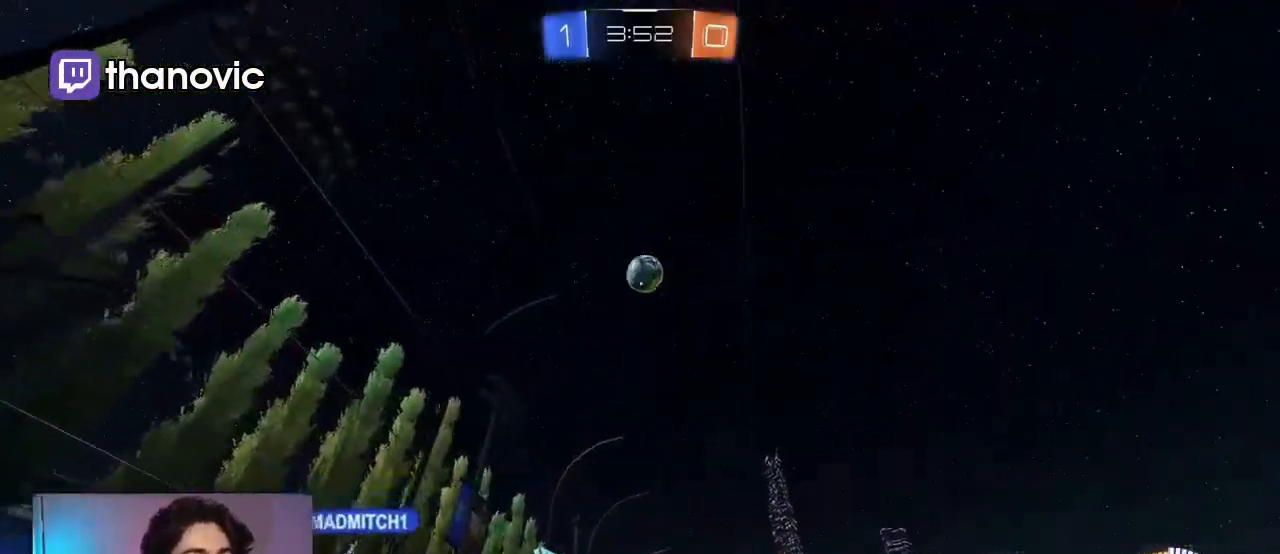
{"buttons": [], "left_stick": "center", "events": []}
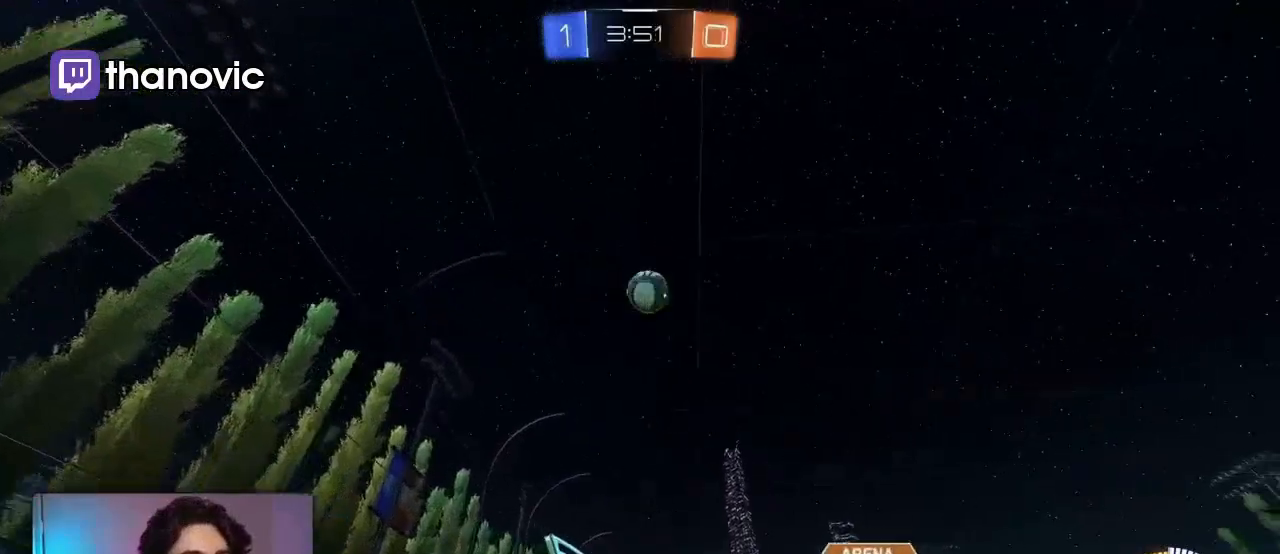
{"buttons": [], "left_stick": "center", "events": []}
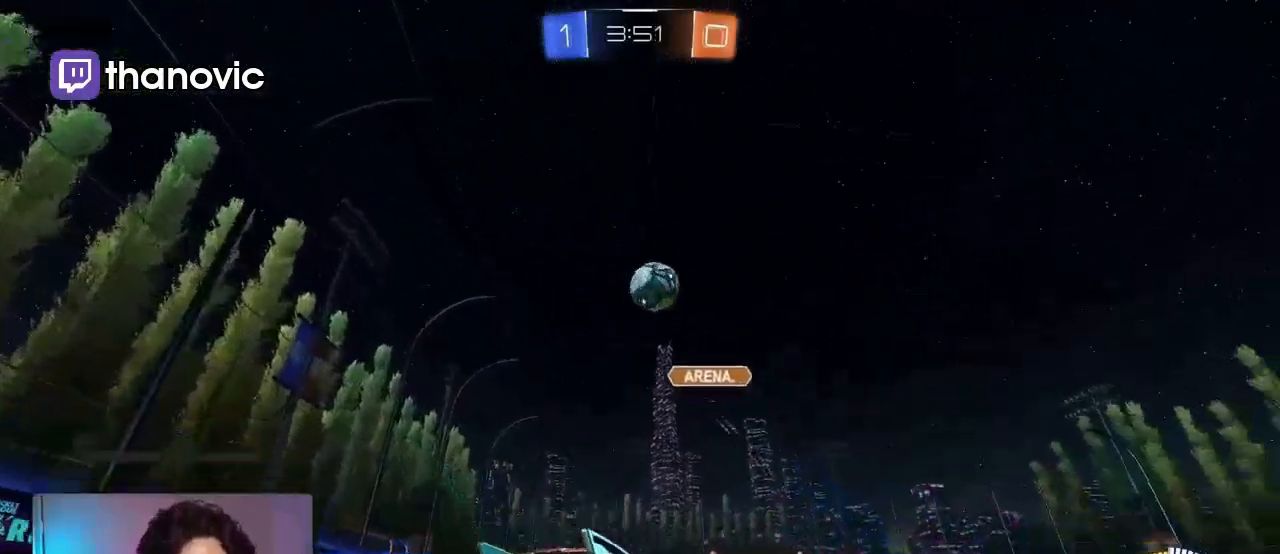
{"buttons": [], "left_stick": "center", "events": []}
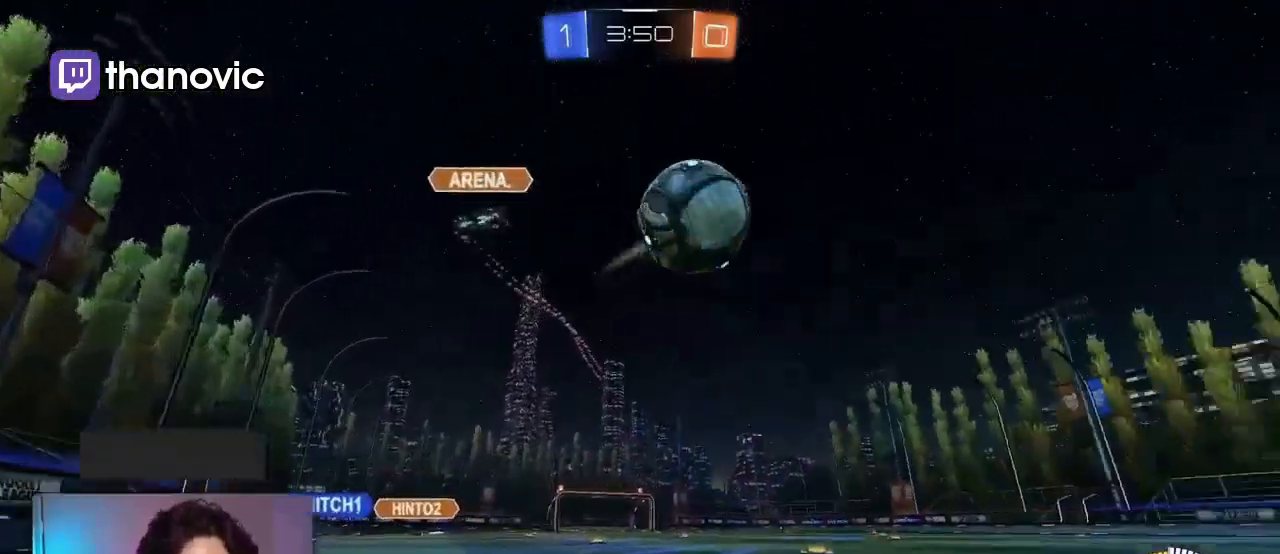
{"buttons": [], "left_stick": "center", "events": []}
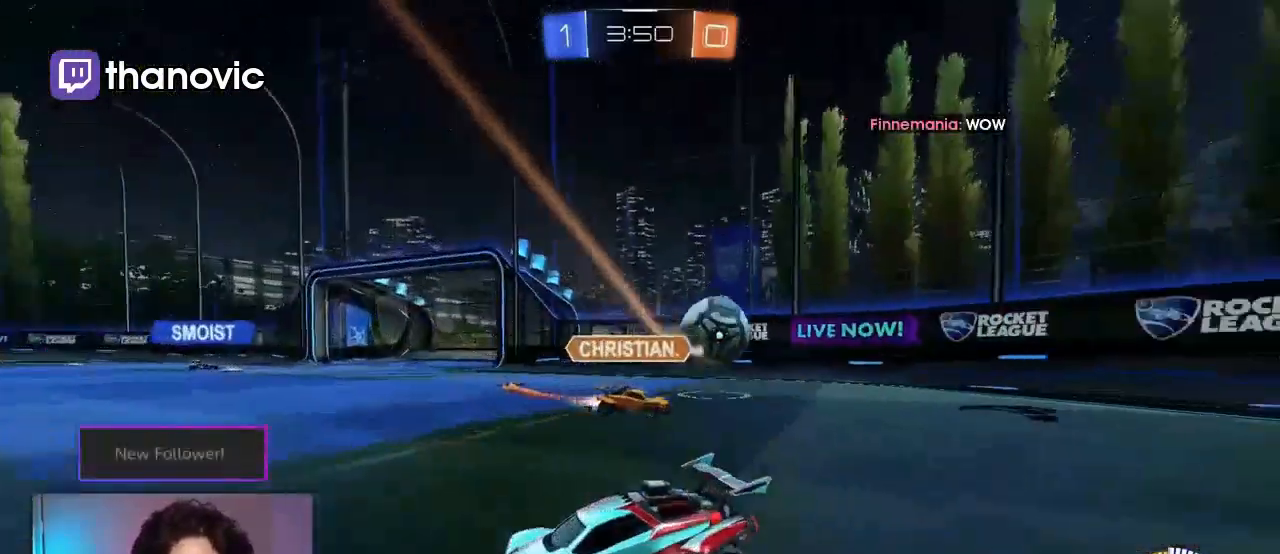
{"buttons": [], "left_stick": "center", "events": [[233, "left_stick", "right"], [500, "left_stick", "center"]]}
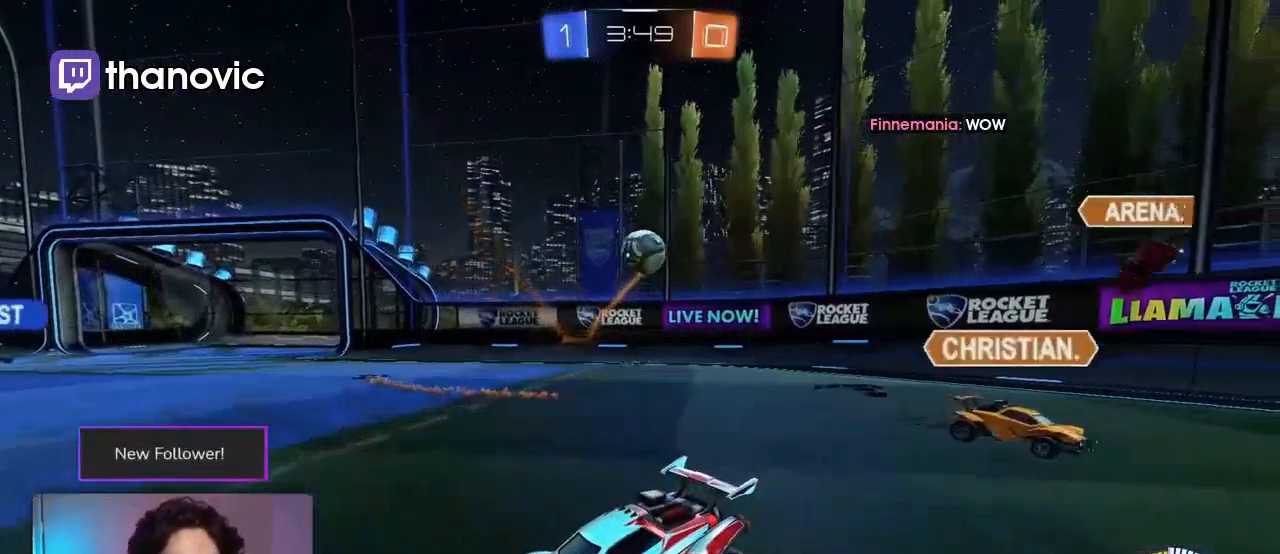
{"buttons": [], "left_stick": "center", "events": []}